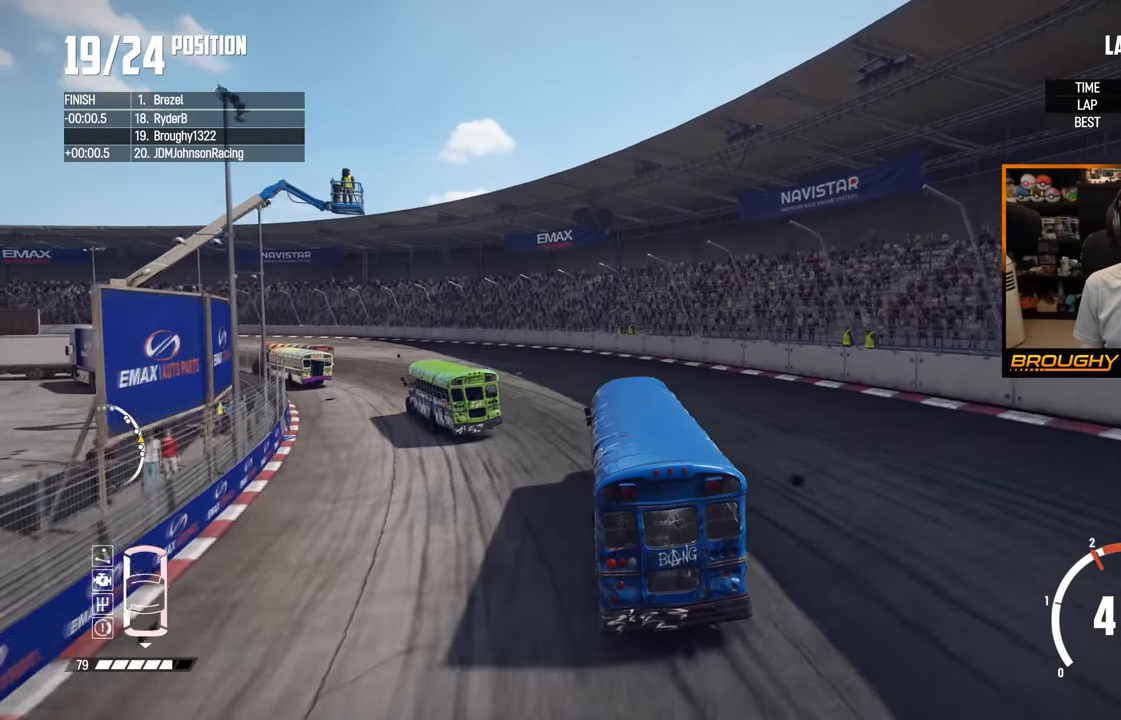
Gameplay with a controller (Xbox layout); each line is a JSON object with the inputs held at the frame after it. "events" lists button and stick changes between this image and that frame as [ms after this image, input, new state], when the widget could be followed in between. Not read: L3 R3.
{"buttons": ["R2"], "left_stick": "up-left", "right_stick": "center", "events": []}
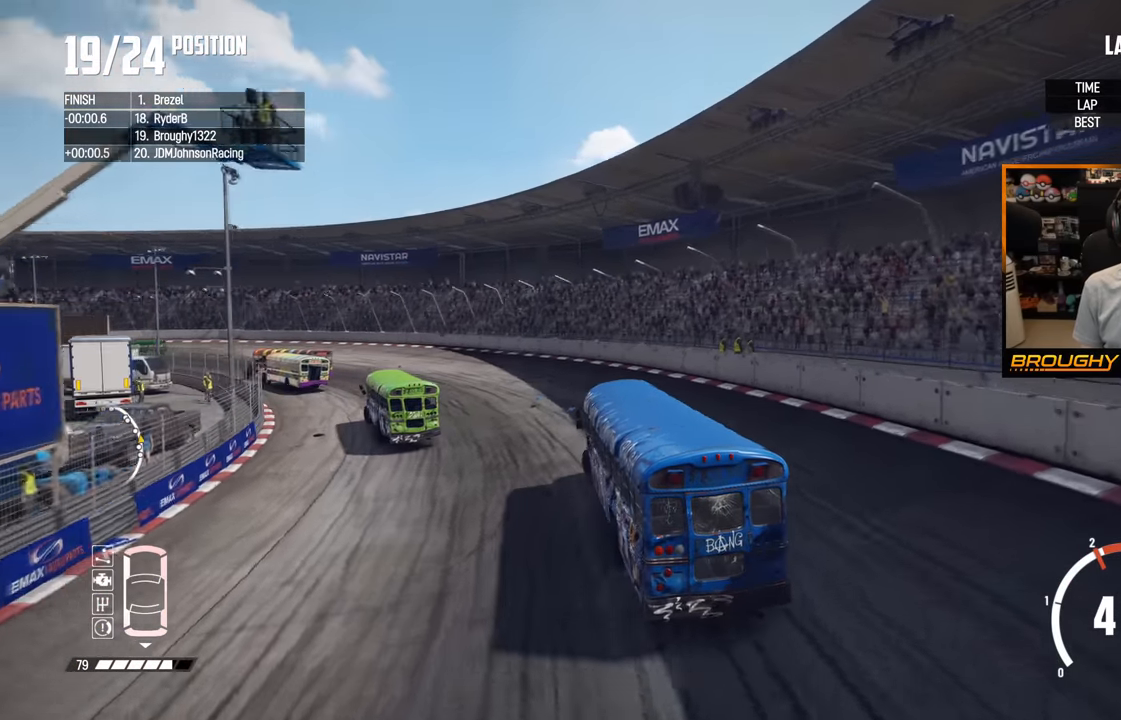
{"buttons": ["R2"], "left_stick": "up-left", "right_stick": "center", "events": []}
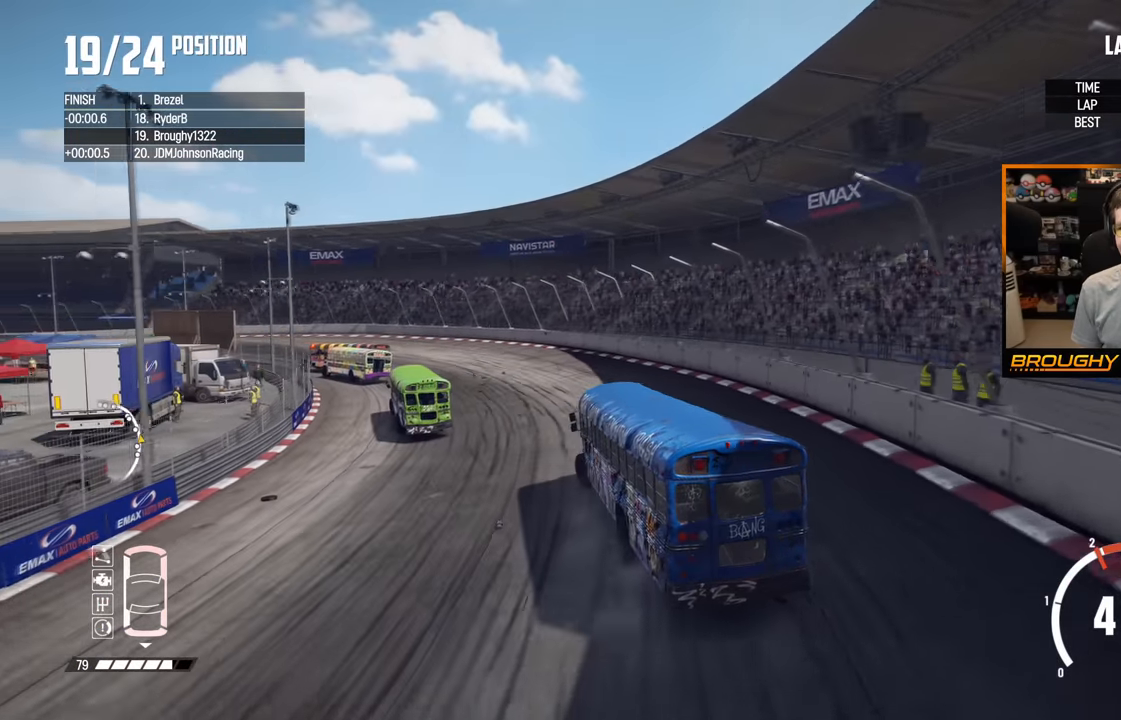
{"buttons": ["R2"], "left_stick": "up-left", "right_stick": "center", "events": [[83, "left_stick", "center"], [217, "left_stick", "up-left"]]}
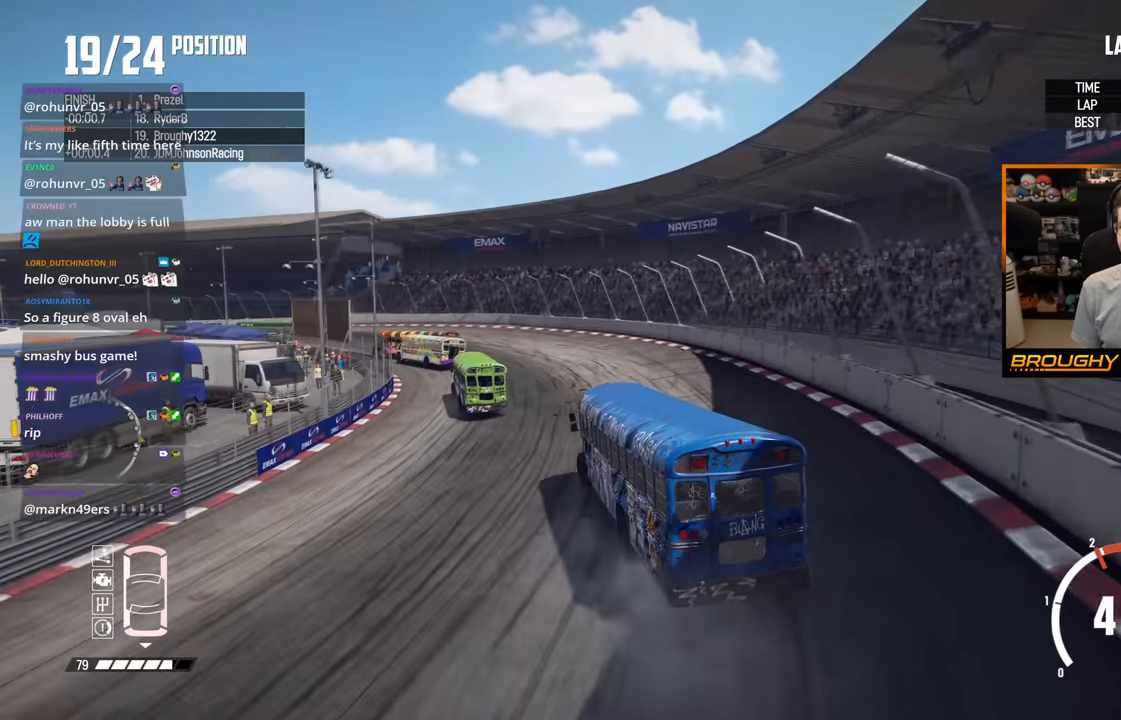
{"buttons": ["R2"], "left_stick": "up-left", "right_stick": "center", "events": [[33, "left_stick", "center"], [200, "left_stick", "up-left"]]}
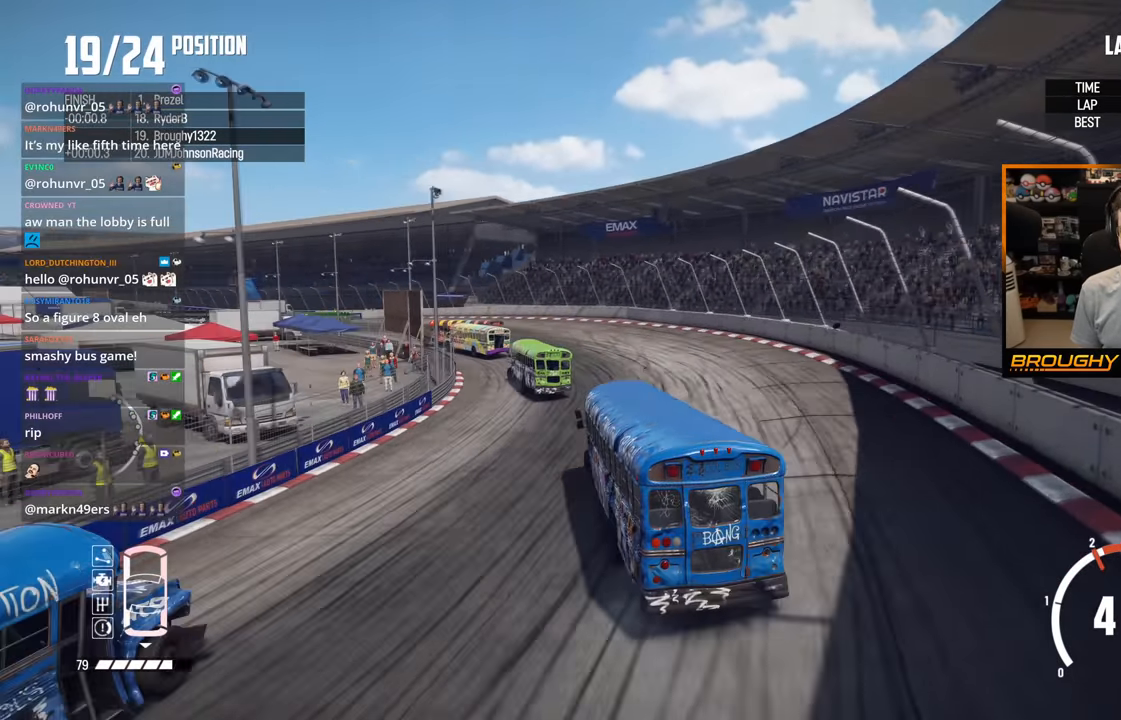
{"buttons": ["R2"], "left_stick": "left", "right_stick": "center", "events": [[250, "left_stick", "right"], [484, "left_stick", "left"]]}
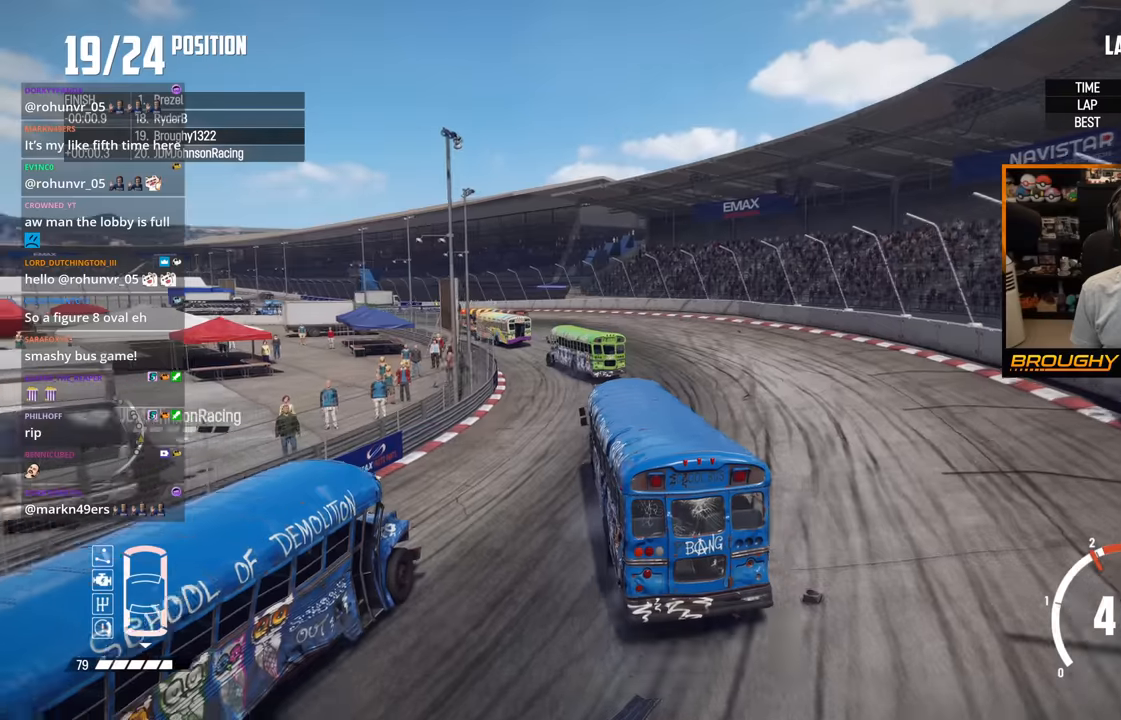
{"buttons": ["R2"], "left_stick": "up-left", "right_stick": "center", "events": [[17, "left_stick", "up-left"]]}
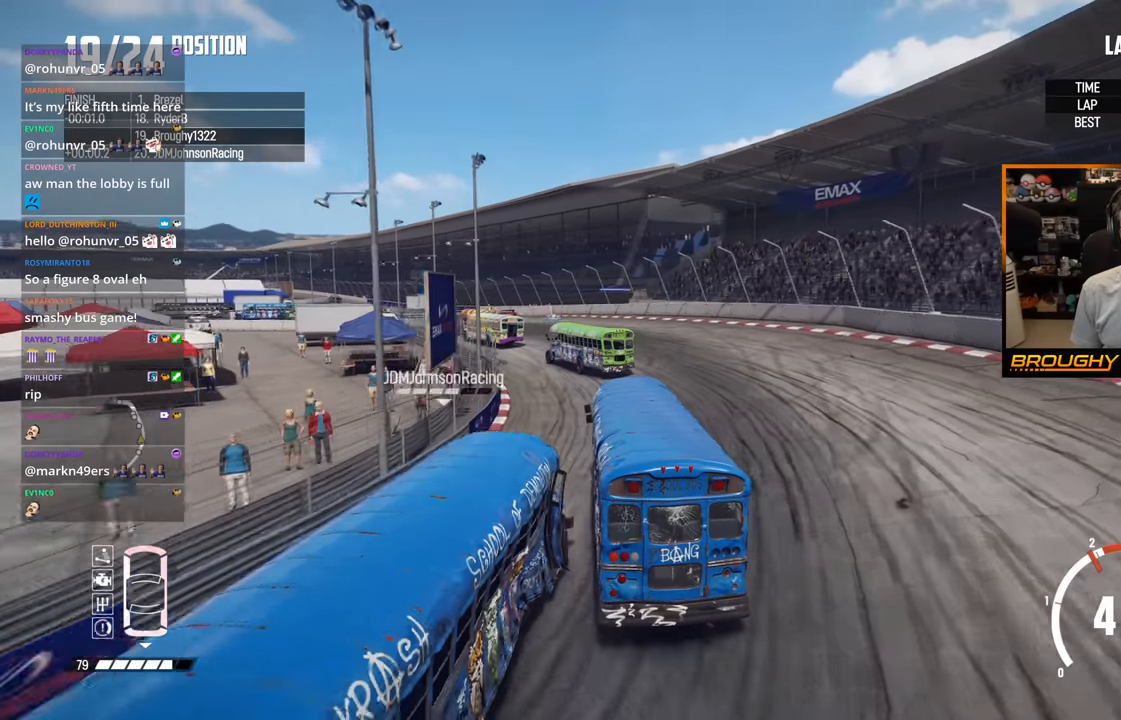
{"buttons": ["R2"], "left_stick": "up-left", "right_stick": "center", "events": []}
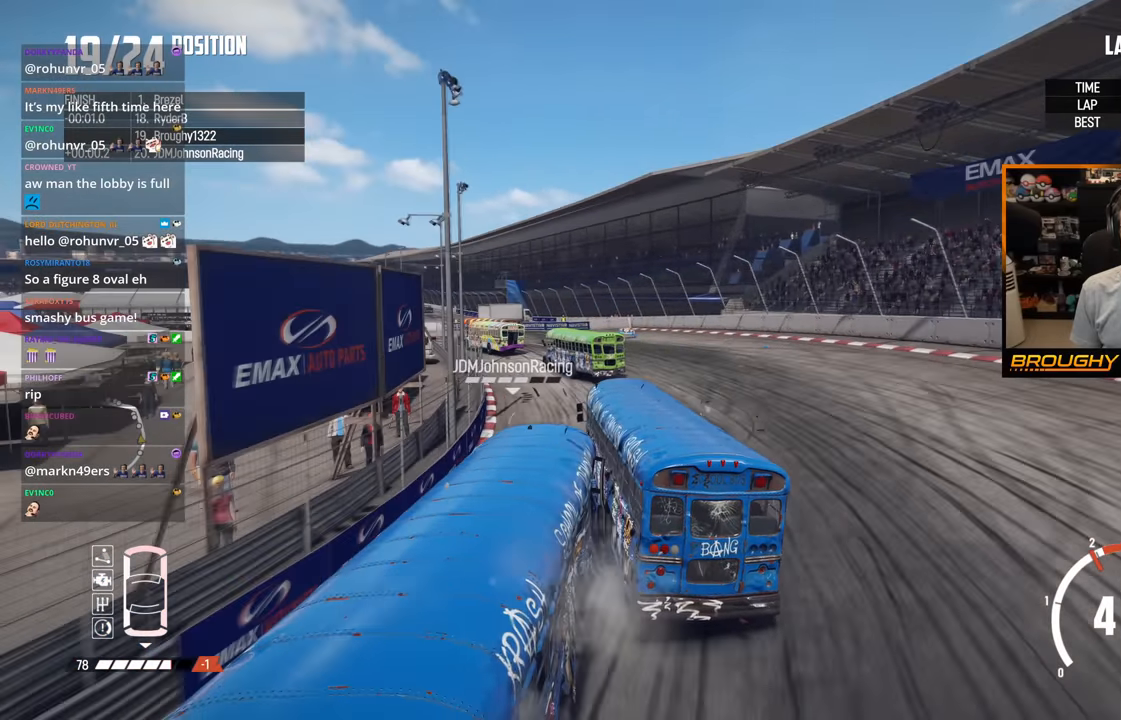
{"buttons": ["R2"], "left_stick": "left", "right_stick": "center", "events": [[267, "left_stick", "center"], [467, "left_stick", "left"]]}
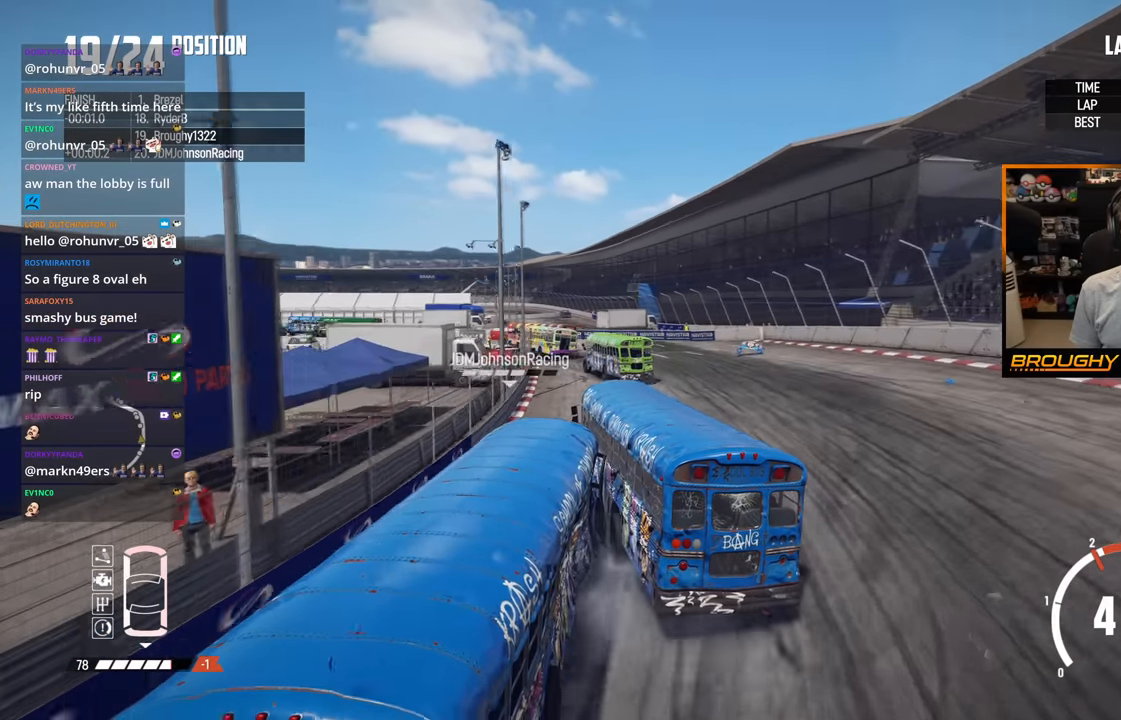
{"buttons": ["R2"], "left_stick": "right", "right_stick": "center", "events": [[184, "left_stick", "center"], [234, "left_stick", "right"]]}
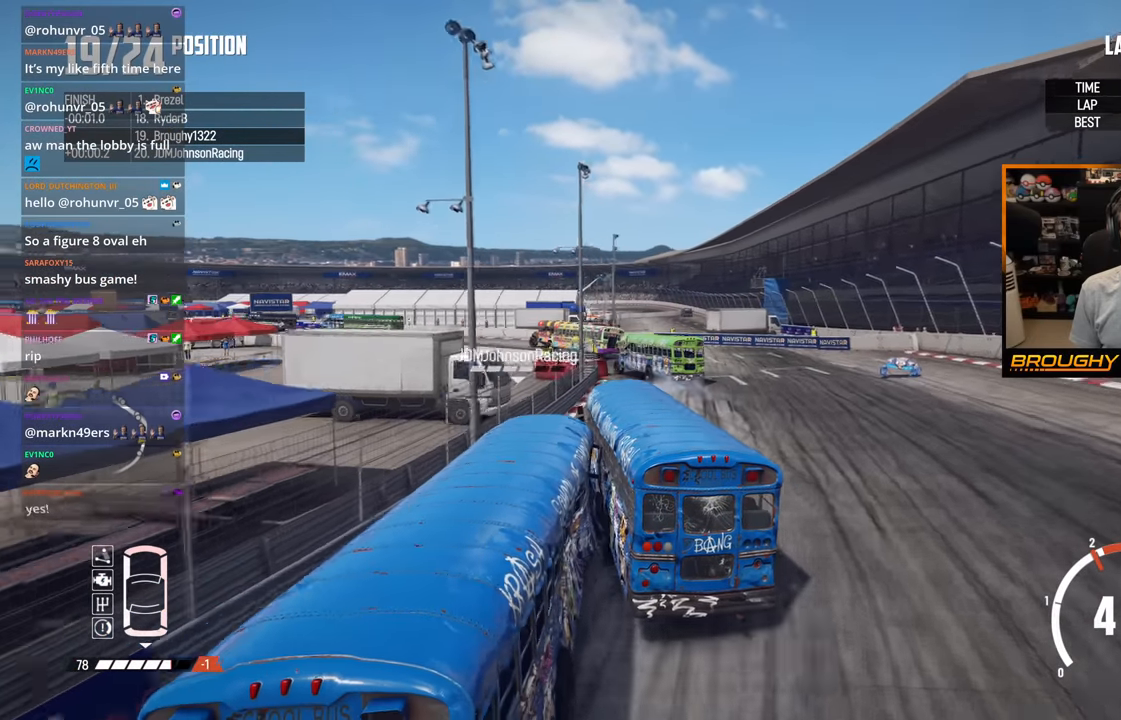
{"buttons": [], "left_stick": "up-left", "right_stick": "center", "events": [[234, "left_stick", "up-left"], [284, "R2", "up"]]}
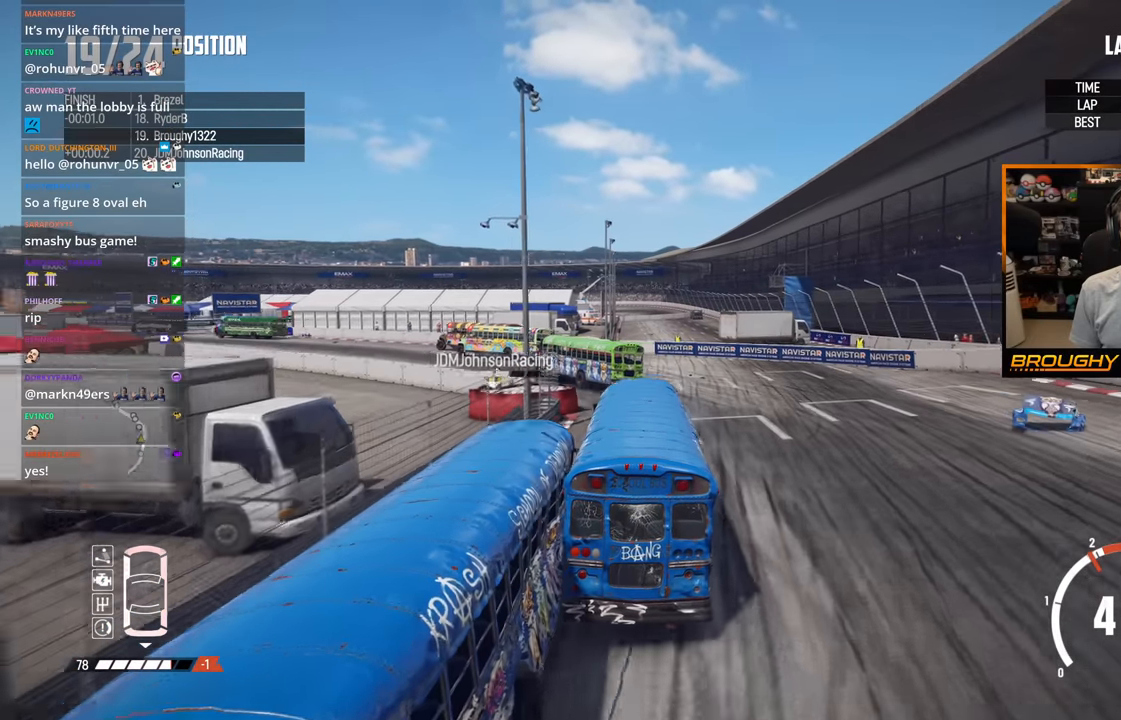
{"buttons": [], "left_stick": "up-left", "right_stick": "center", "events": []}
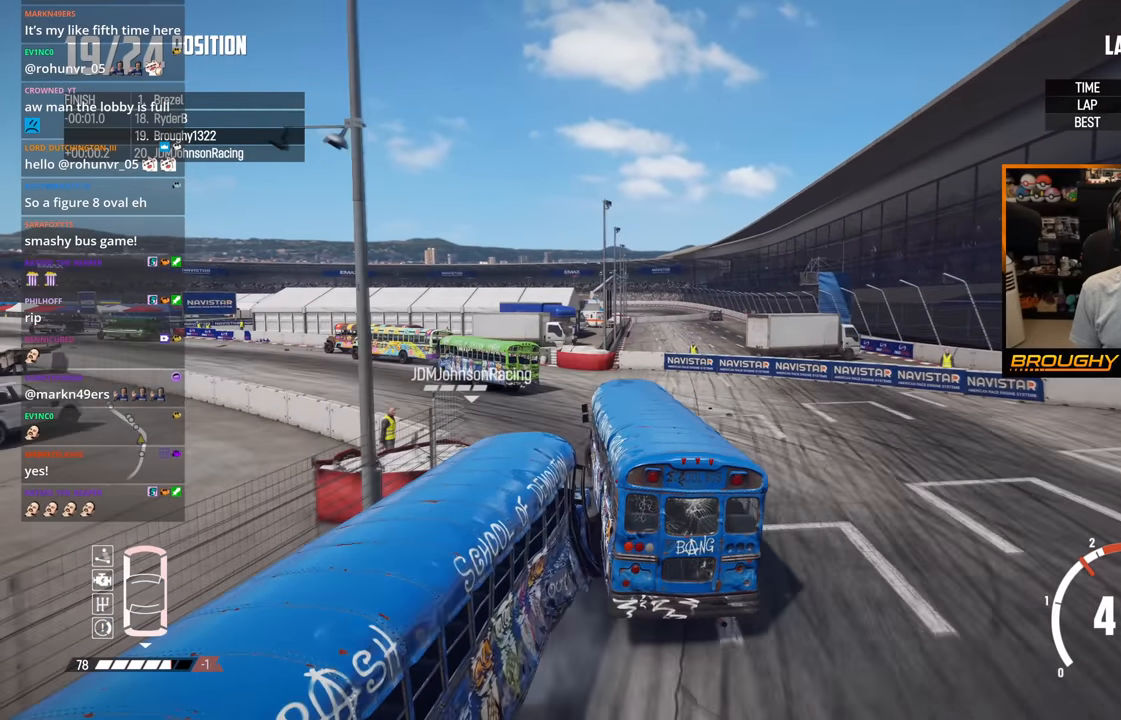
{"buttons": ["R2"], "left_stick": "right", "right_stick": "center", "events": [[67, "R2", "down"], [434, "left_stick", "center"], [484, "left_stick", "right"]]}
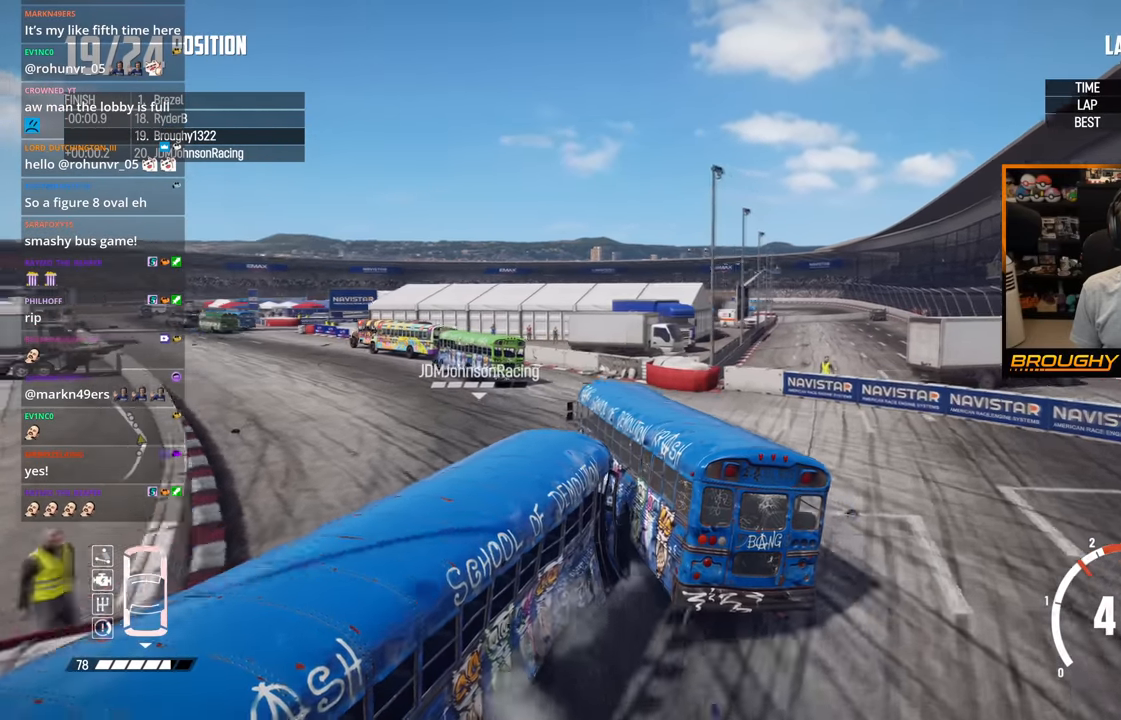
{"buttons": ["R2"], "left_stick": "right", "right_stick": "center", "events": []}
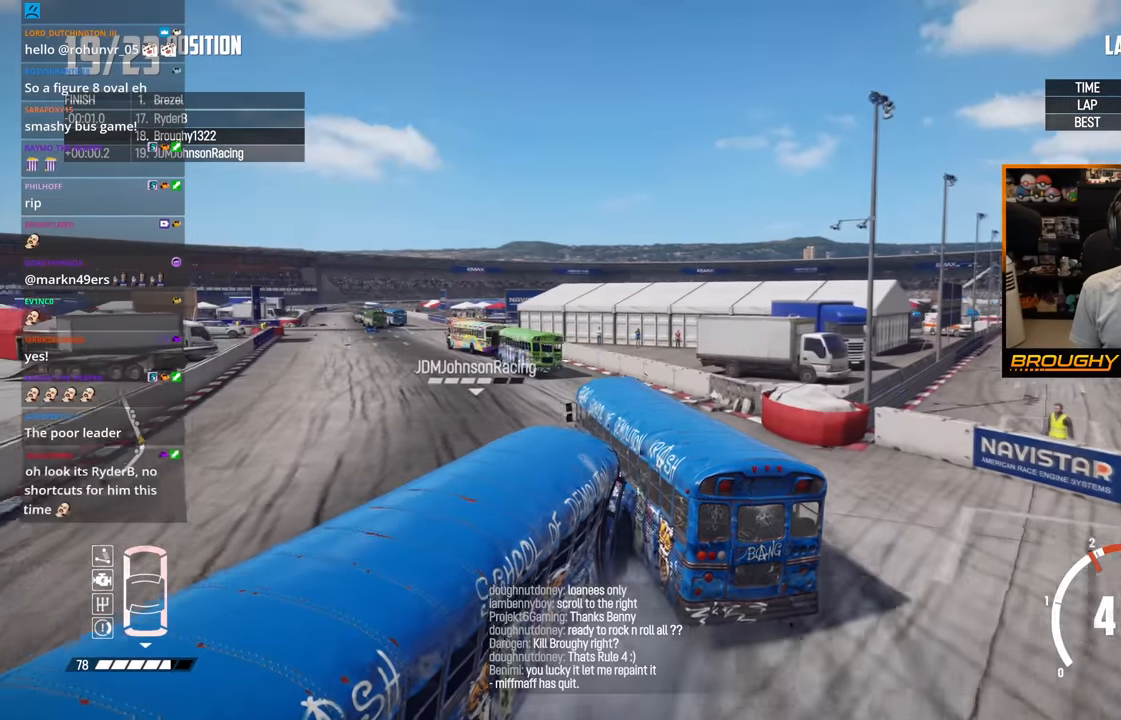
{"buttons": ["R2"], "left_stick": "up-left", "right_stick": "center", "events": [[84, "left_stick", "center"], [200, "left_stick", "up-left"]]}
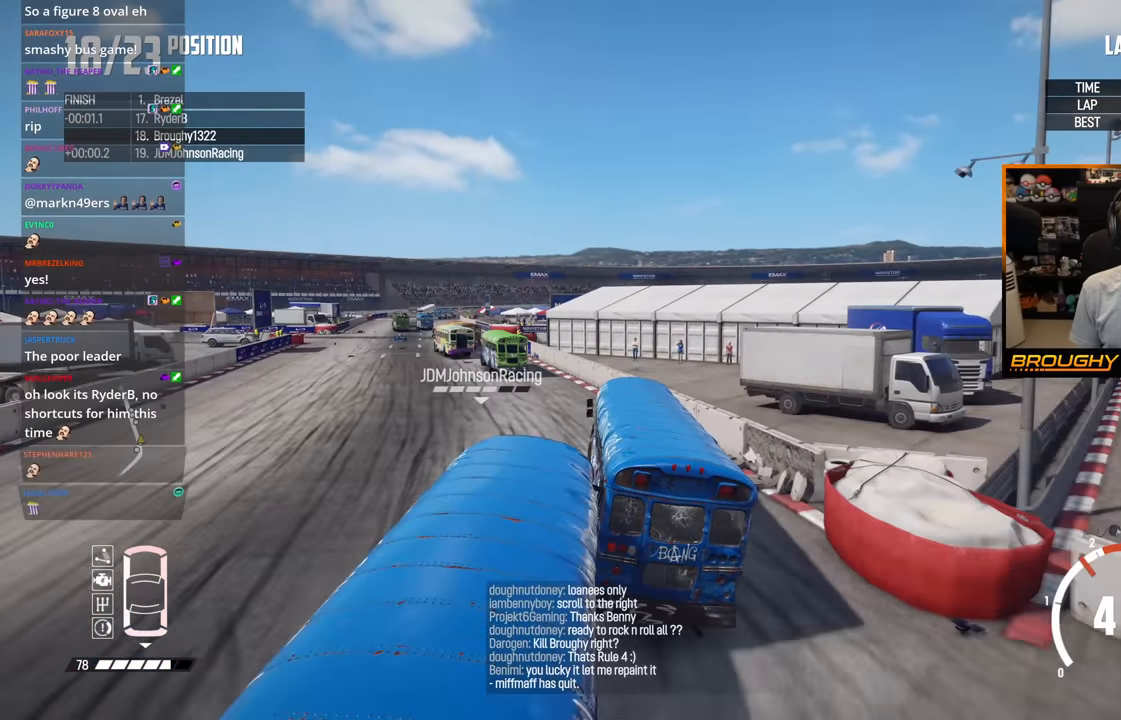
{"buttons": ["R2"], "left_stick": "up-left", "right_stick": "center", "events": []}
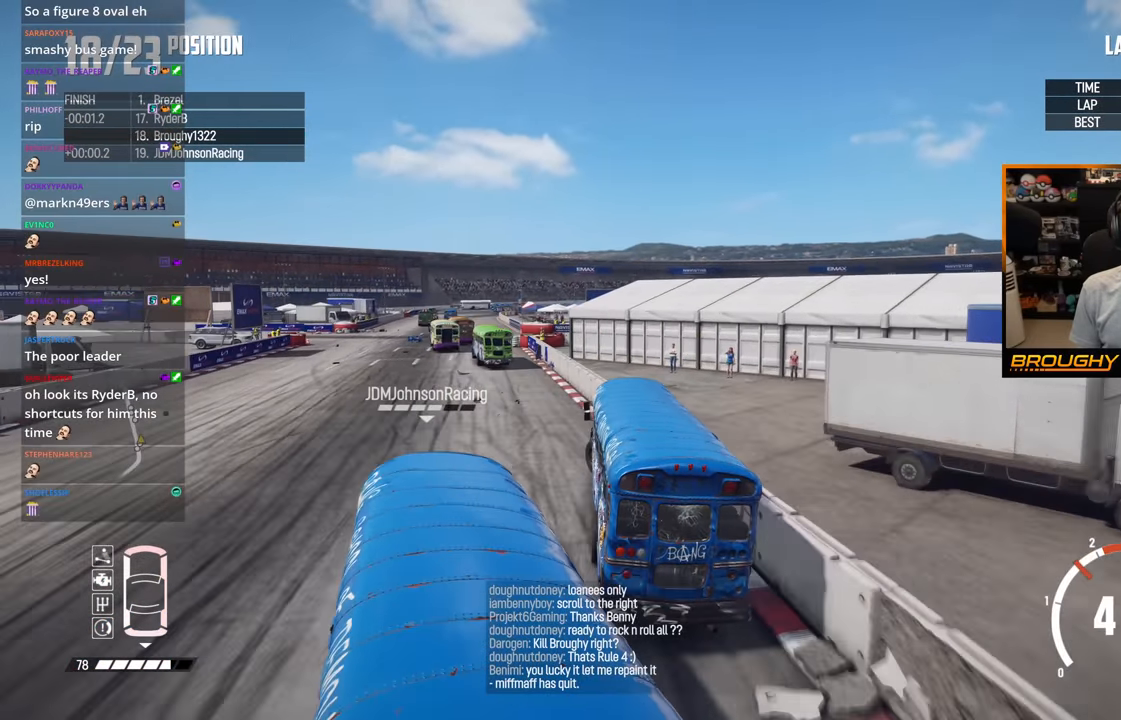
{"buttons": ["R2"], "left_stick": "center", "right_stick": "center", "events": [[200, "left_stick", "center"]]}
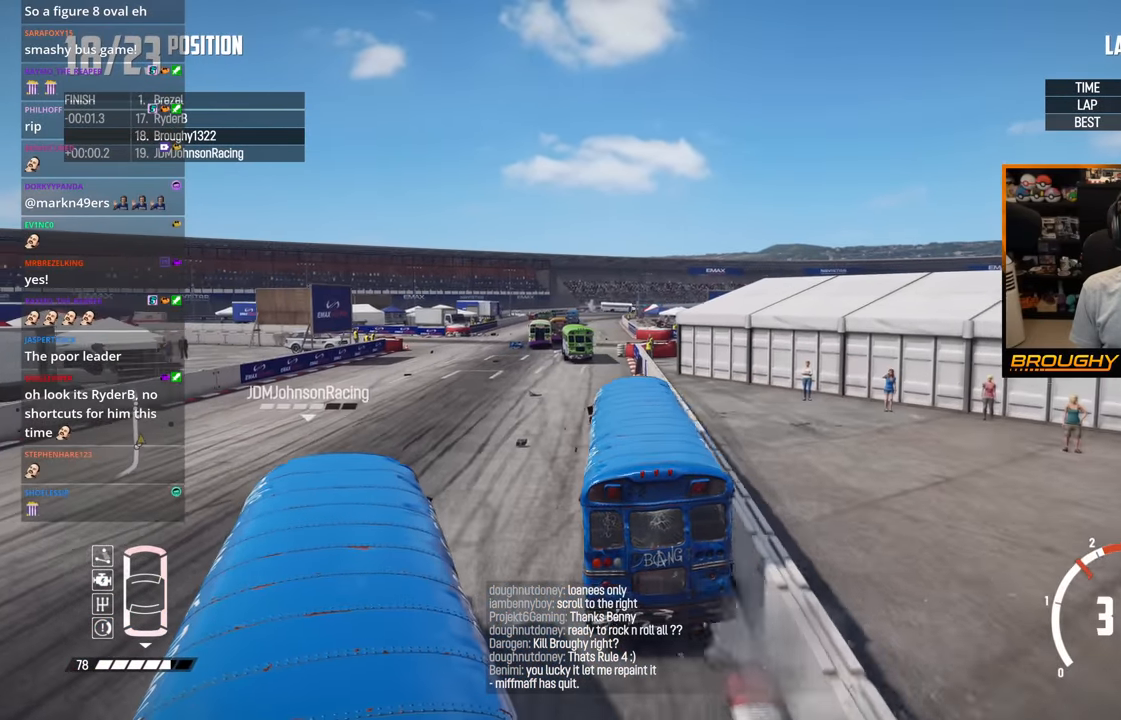
{"buttons": ["R2"], "left_stick": "up-left", "right_stick": "center", "events": [[50, "left_stick", "up-left"], [284, "left_stick", "center"], [467, "left_stick", "up-left"]]}
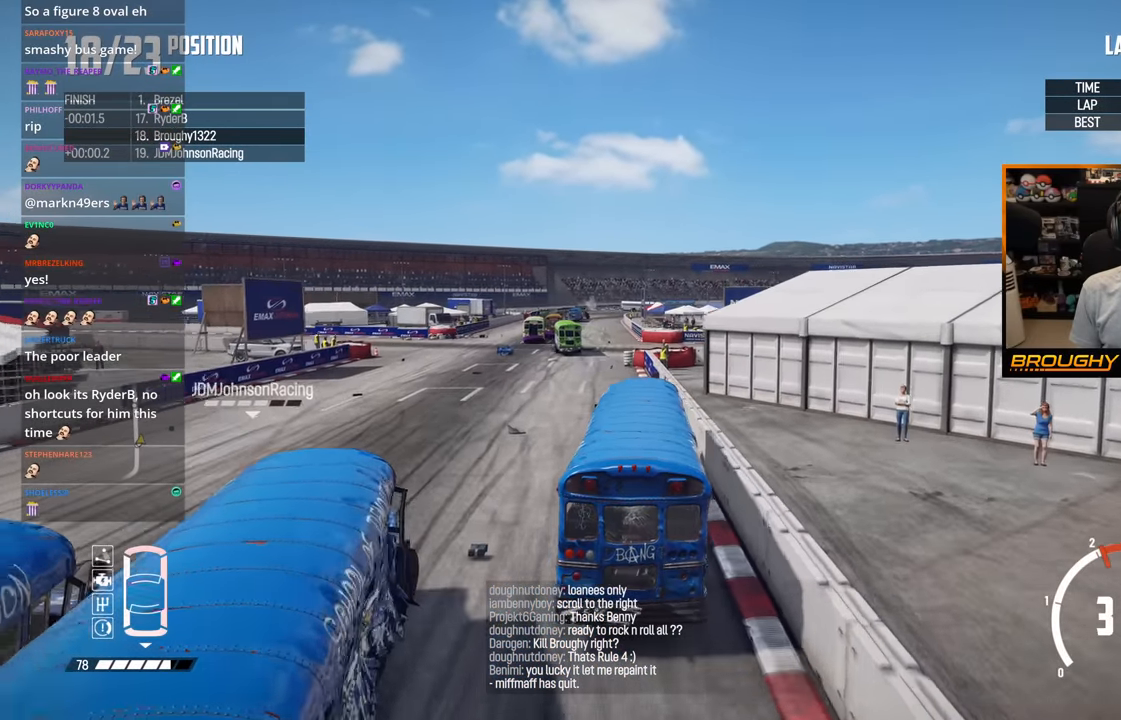
{"buttons": ["R2"], "left_stick": "center", "right_stick": "center", "events": [[367, "left_stick", "center"]]}
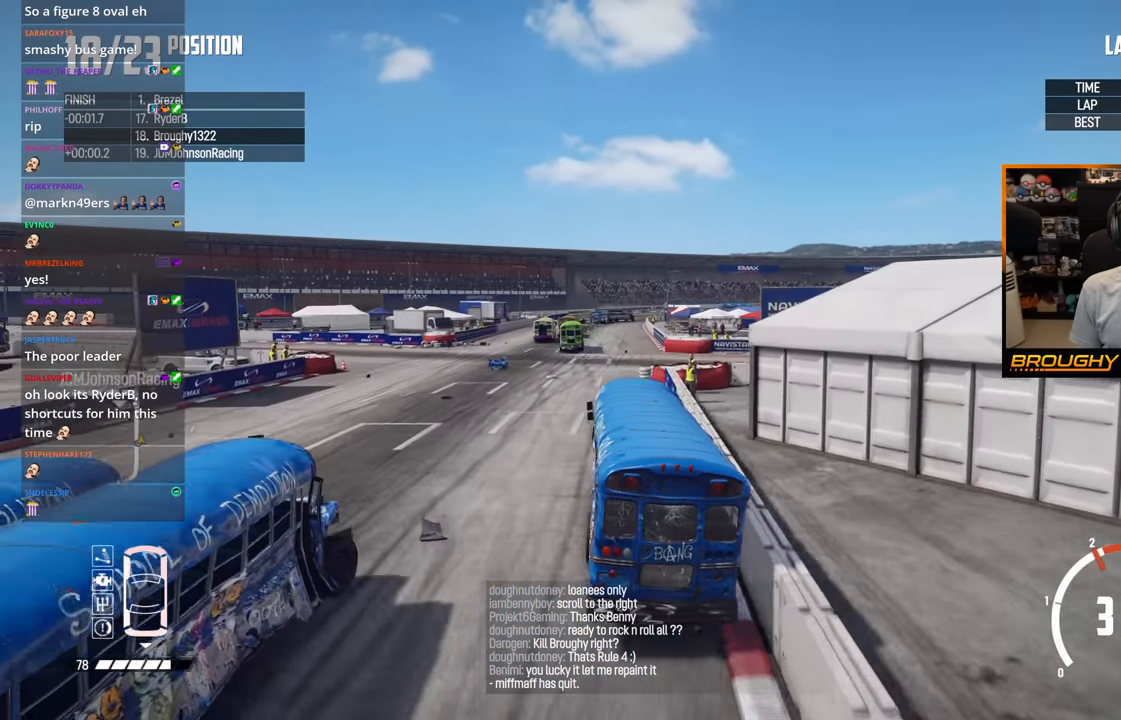
{"buttons": ["R2"], "left_stick": "right", "right_stick": "center", "events": [[67, "left_stick", "up-left"], [200, "left_stick", "center"], [334, "left_stick", "right"]]}
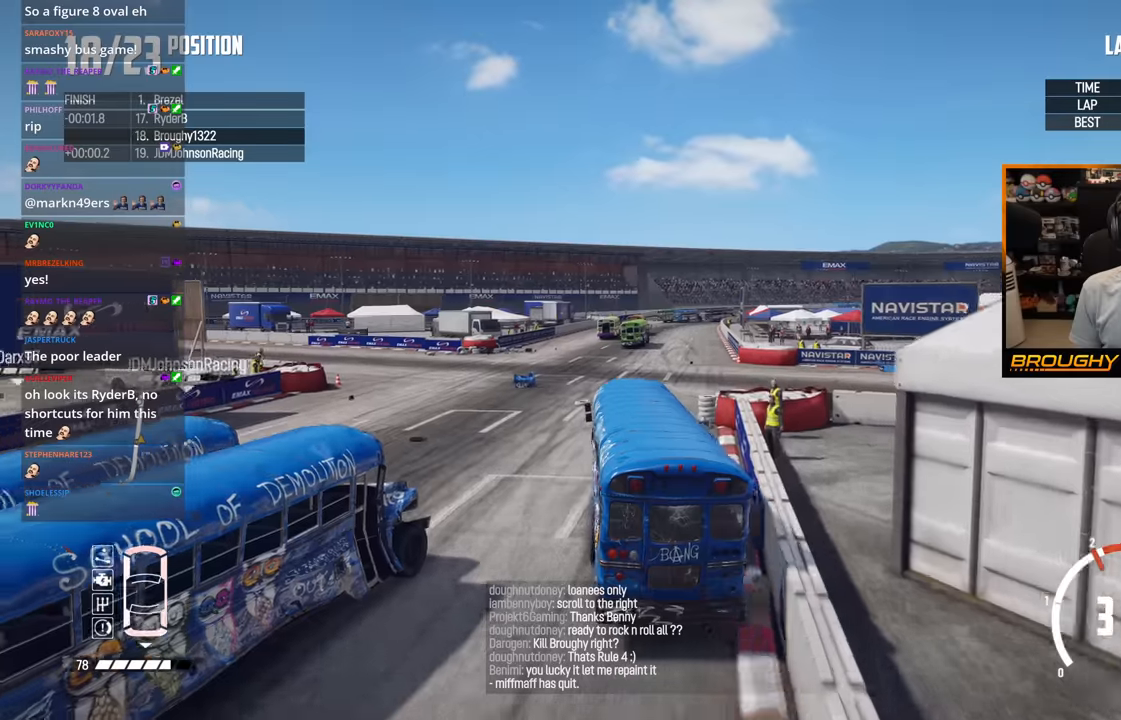
{"buttons": ["R2"], "left_stick": "center", "right_stick": "center", "events": [[183, "left_stick", "center"]]}
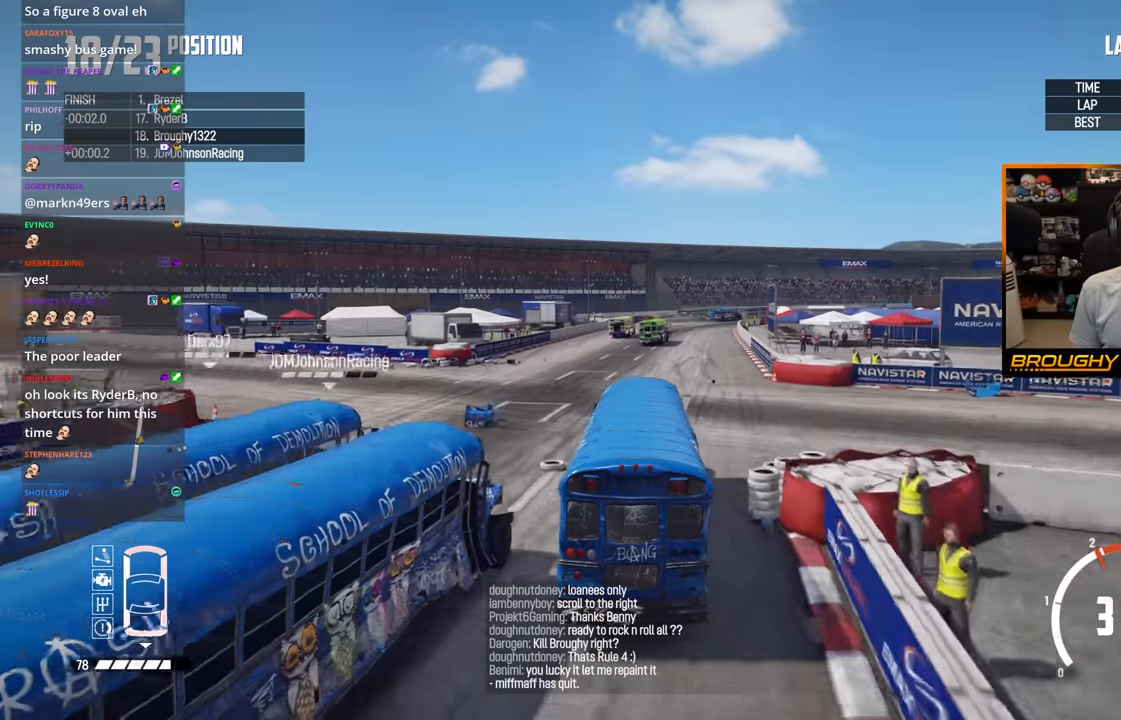
{"buttons": ["R2"], "left_stick": "center", "right_stick": "center", "events": []}
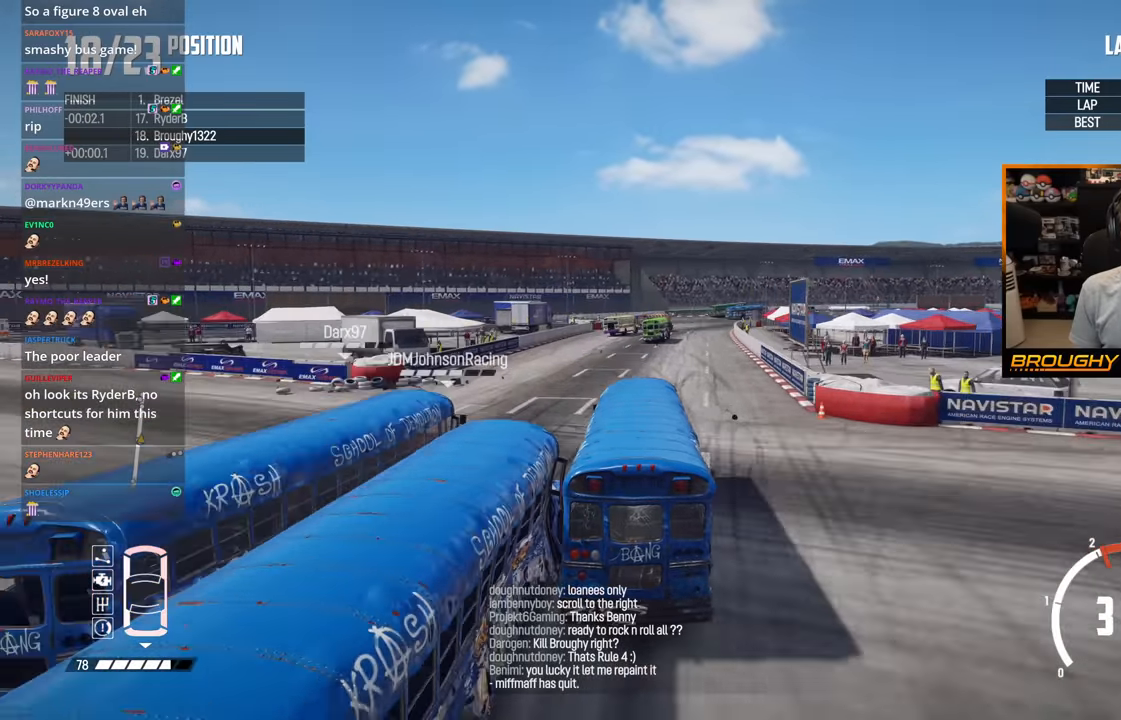
{"buttons": ["R2"], "left_stick": "center", "right_stick": "center", "events": []}
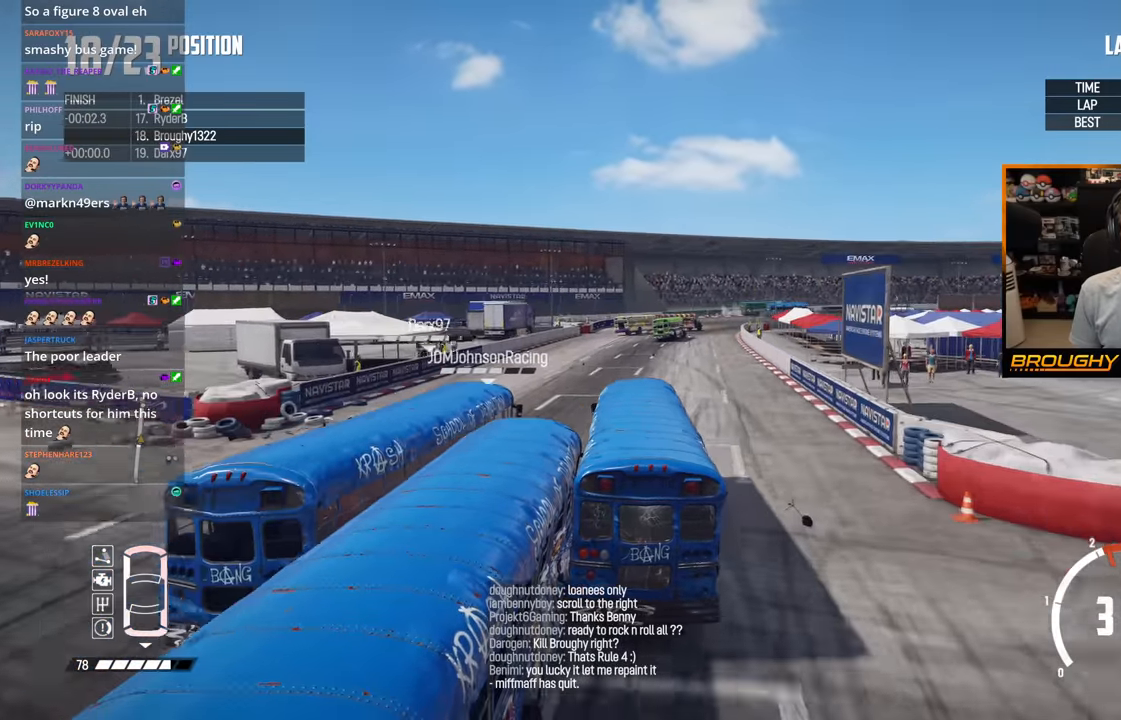
{"buttons": ["R2"], "left_stick": "right", "right_stick": "center", "events": [[500, "left_stick", "right"]]}
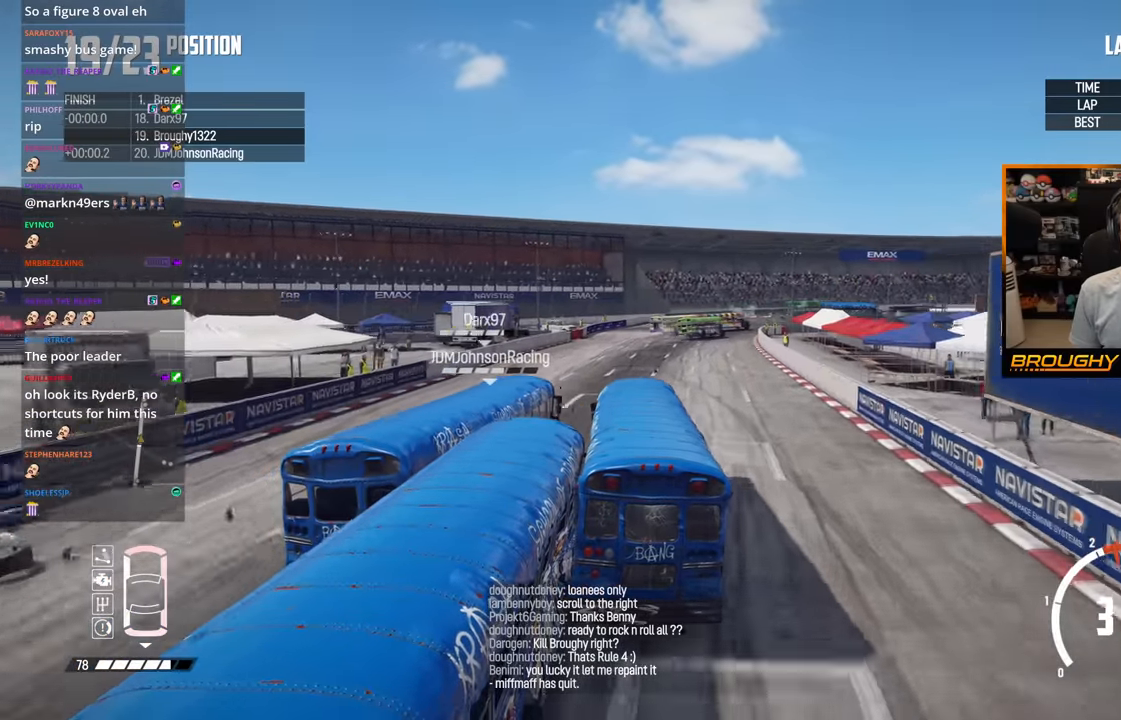
{"buttons": ["R2"], "left_stick": "right", "right_stick": "center", "events": []}
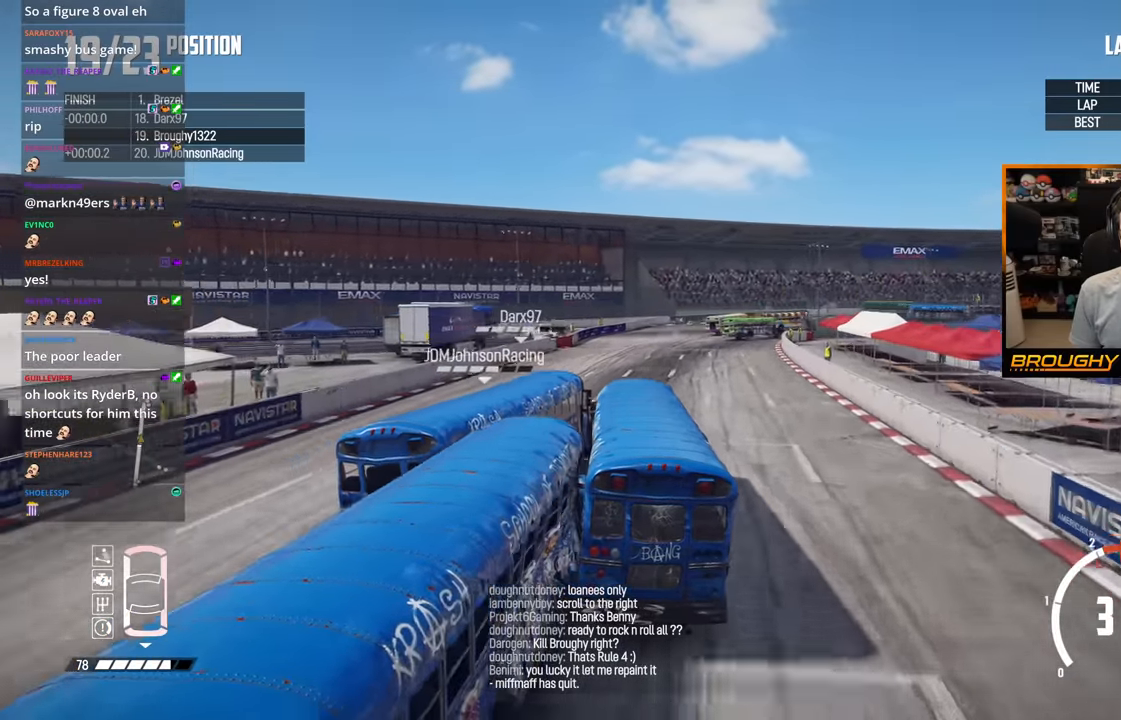
{"buttons": ["R2"], "left_stick": "right", "right_stick": "center", "events": [[50, "left_stick", "center"], [250, "left_stick", "right"]]}
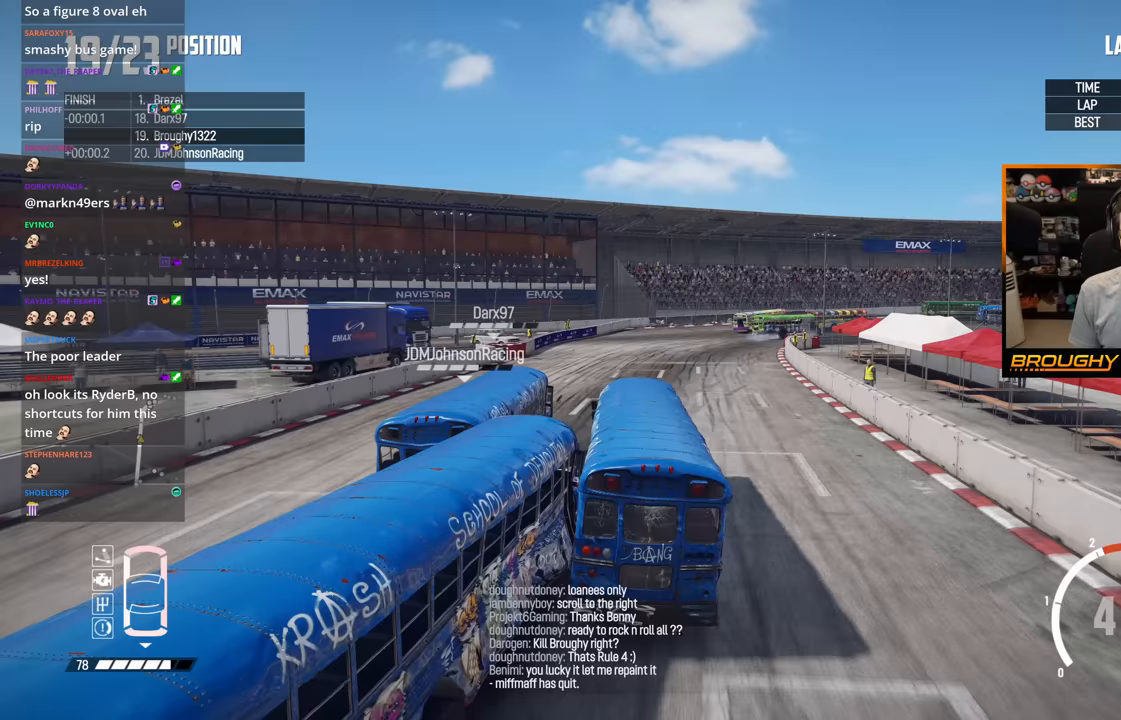
{"buttons": ["R2"], "left_stick": "right", "right_stick": "center", "events": [[67, "left_stick", "center"], [250, "left_stick", "right"]]}
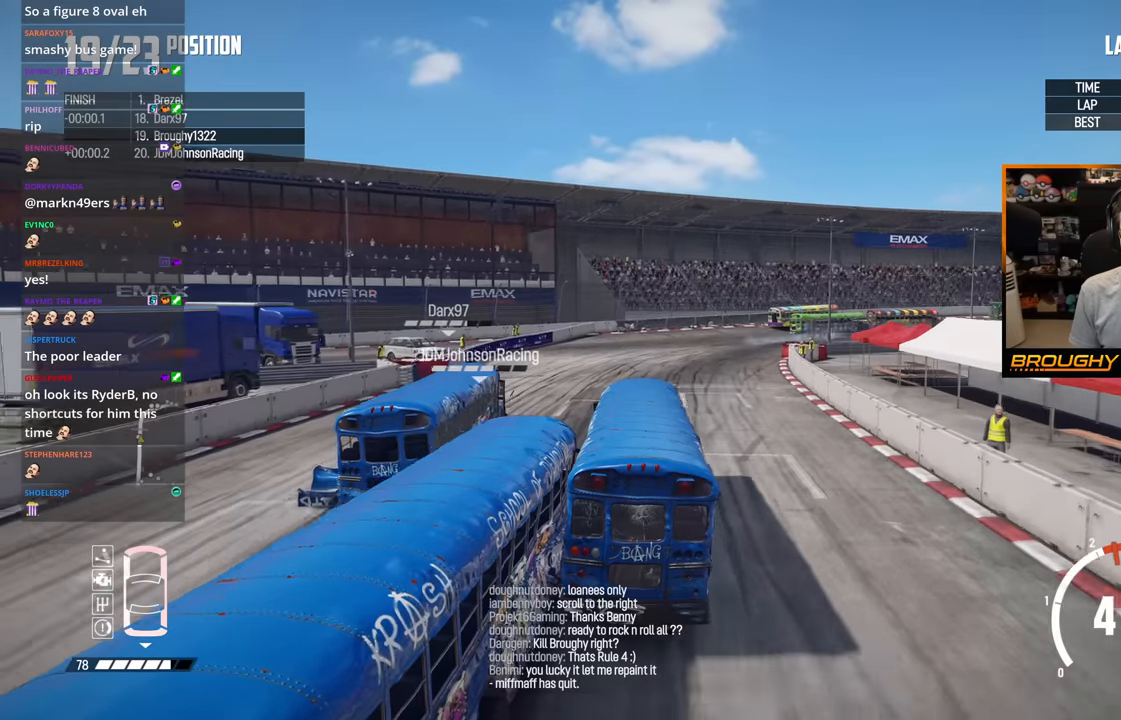
{"buttons": ["R2"], "left_stick": "right", "right_stick": "center", "events": []}
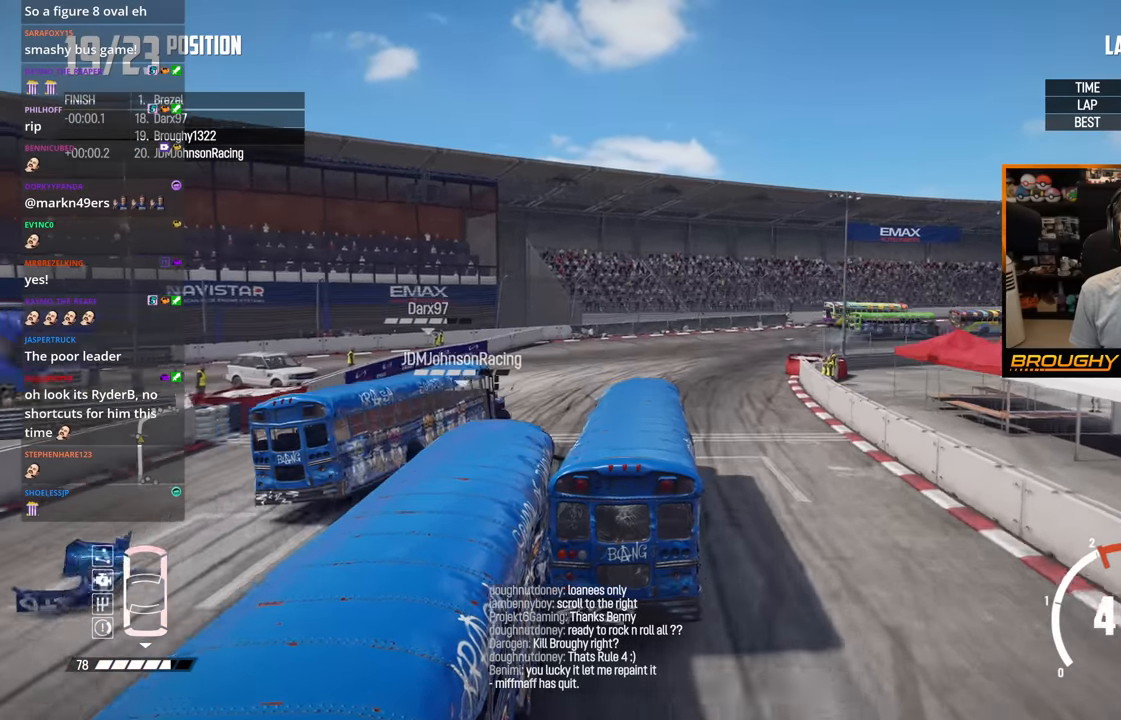
{"buttons": ["R2"], "left_stick": "right", "right_stick": "center", "events": []}
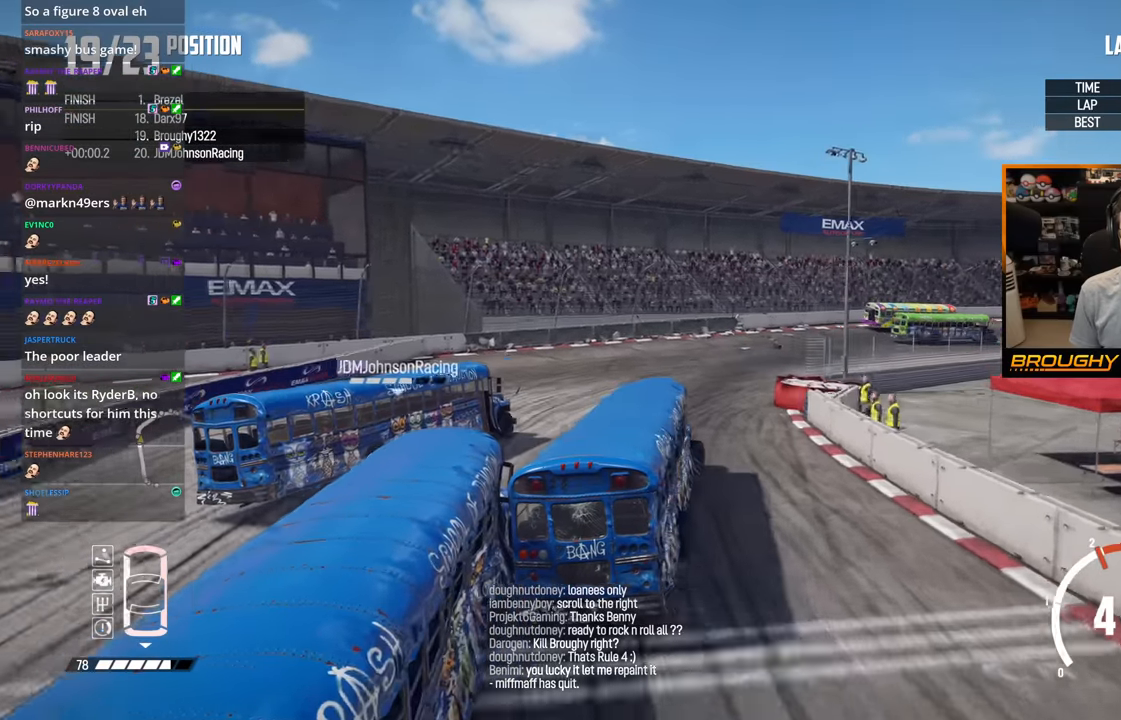
{"buttons": ["R2"], "left_stick": "right", "right_stick": "center", "events": []}
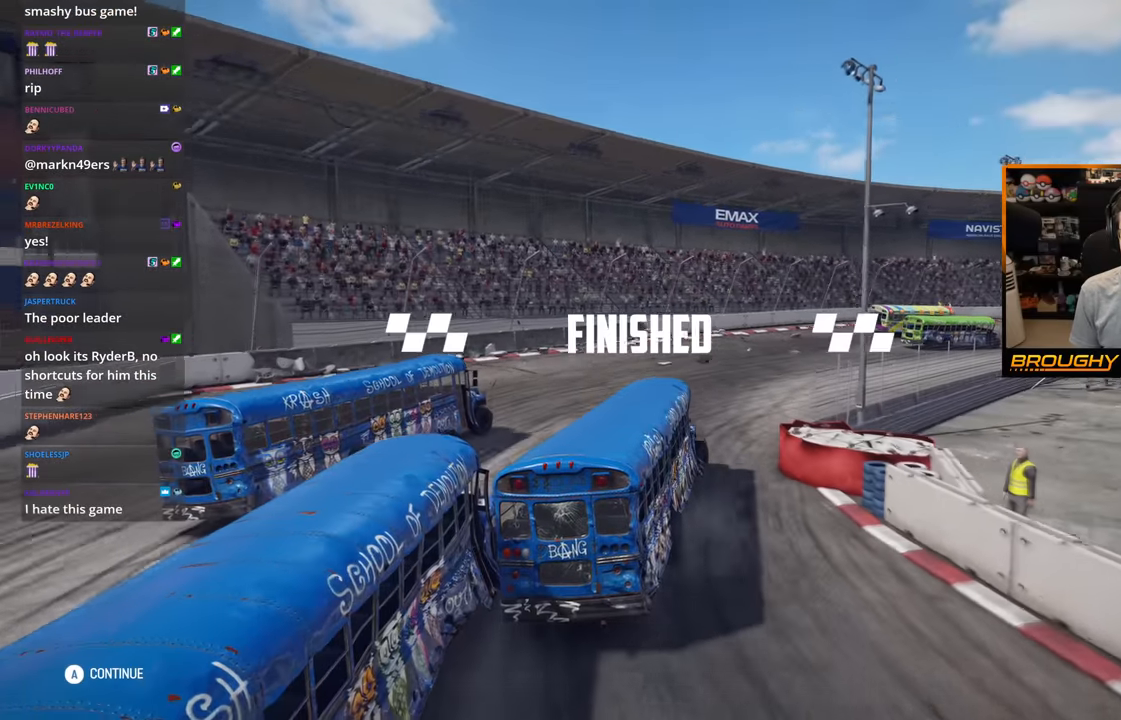
{"buttons": [], "left_stick": "center", "right_stick": "center", "events": [[83, "R2", "up"], [217, "left_stick", "center"]]}